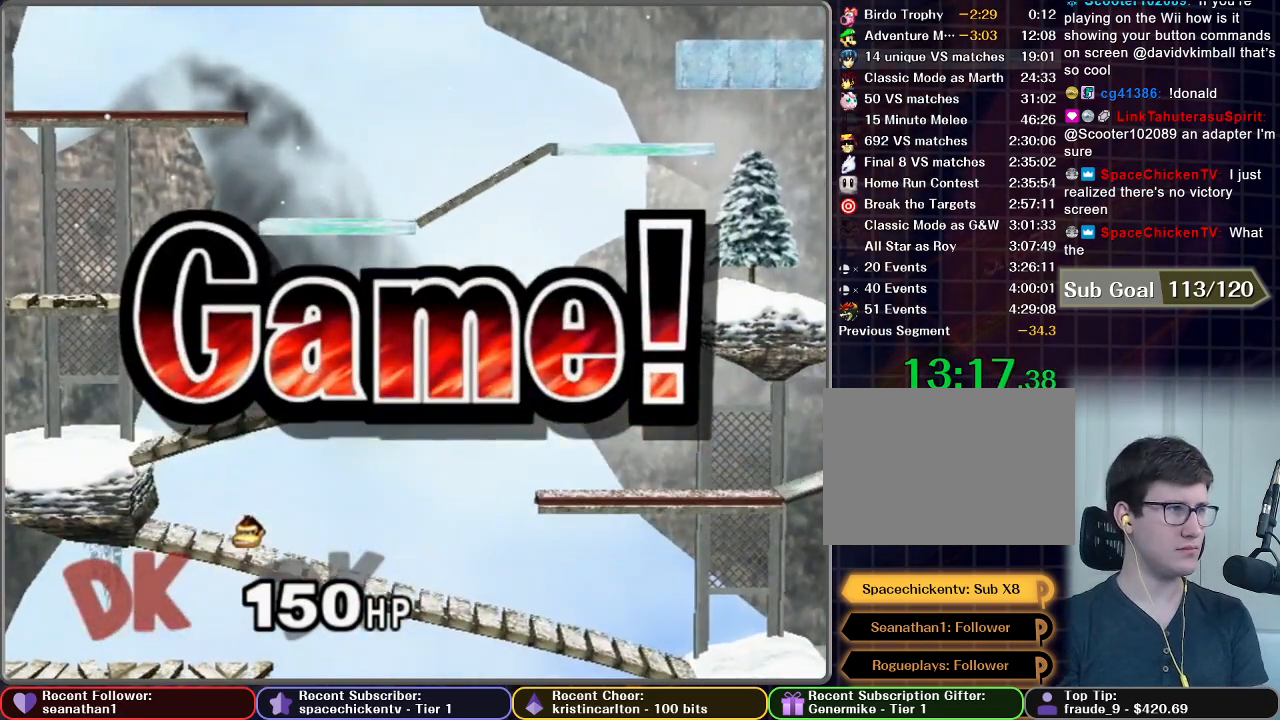
Gameplay with a controller (Nintendo layout); each line is a JSON object with the inputs held at the frame after it. "button_events" lists button changes between this image and that frame as [ms after this image, input, new state], when the widget could be followed in between (sticks are given only as held states). Not read: L3 R3.
{"buttons": [], "left_stick": "center", "right_stick": "center", "button_events": []}
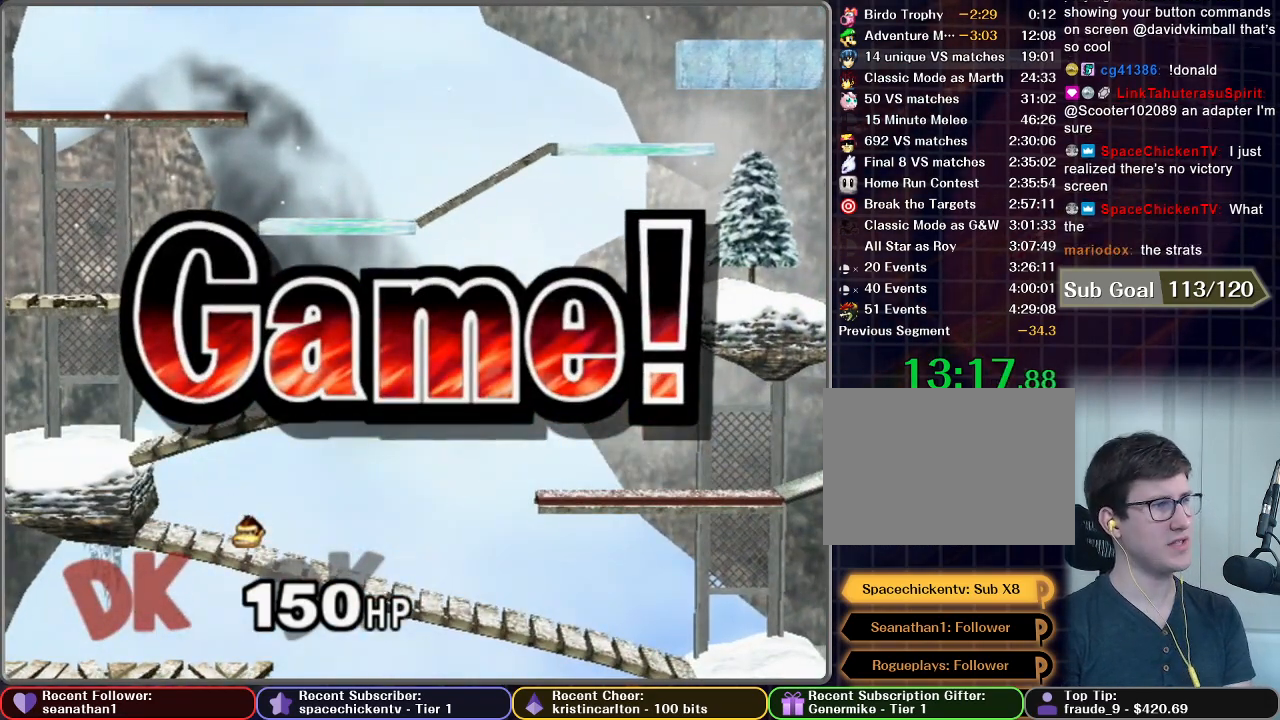
{"buttons": [], "left_stick": "center", "right_stick": "center", "button_events": []}
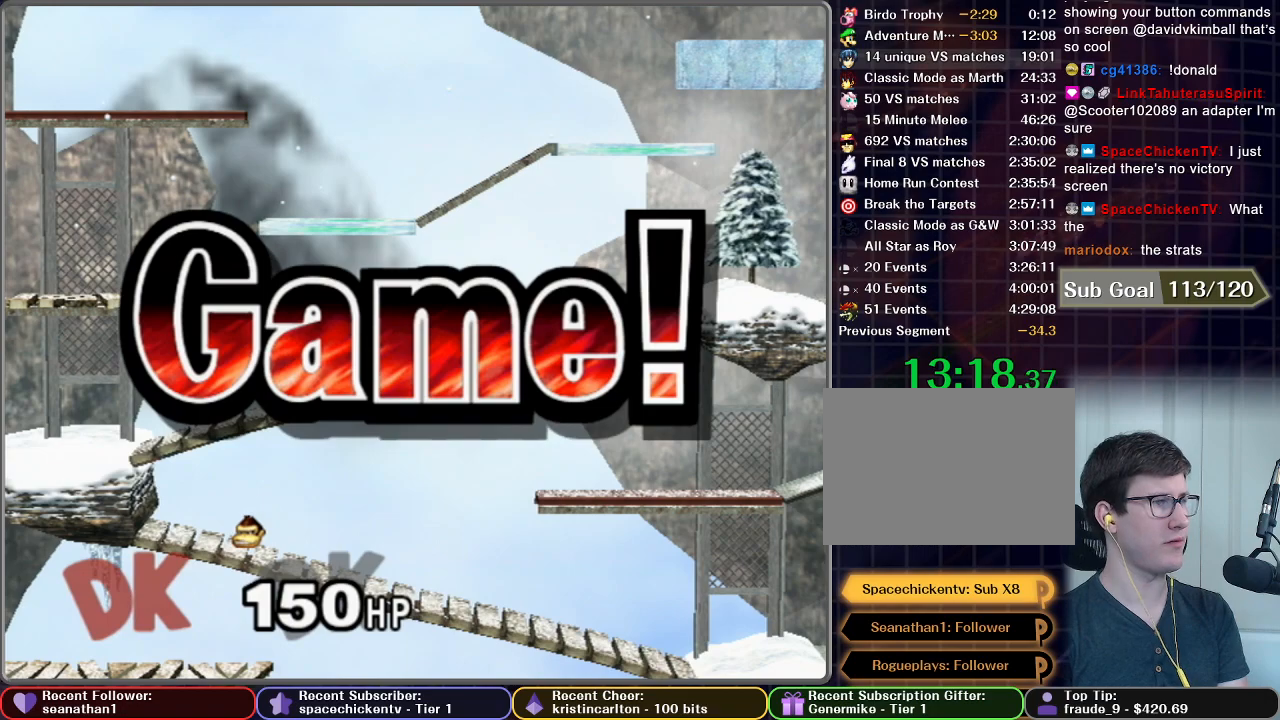
{"buttons": [], "left_stick": "center", "right_stick": "center", "button_events": []}
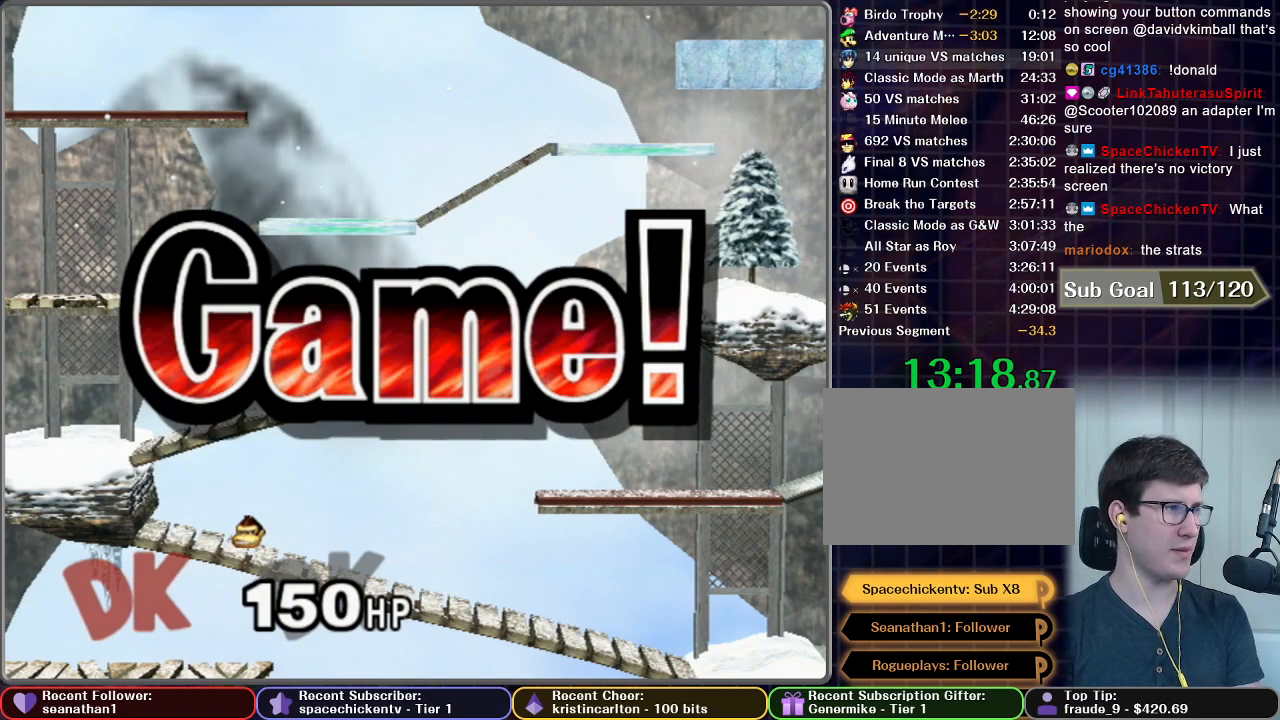
{"buttons": [], "left_stick": "center", "right_stick": "center", "button_events": []}
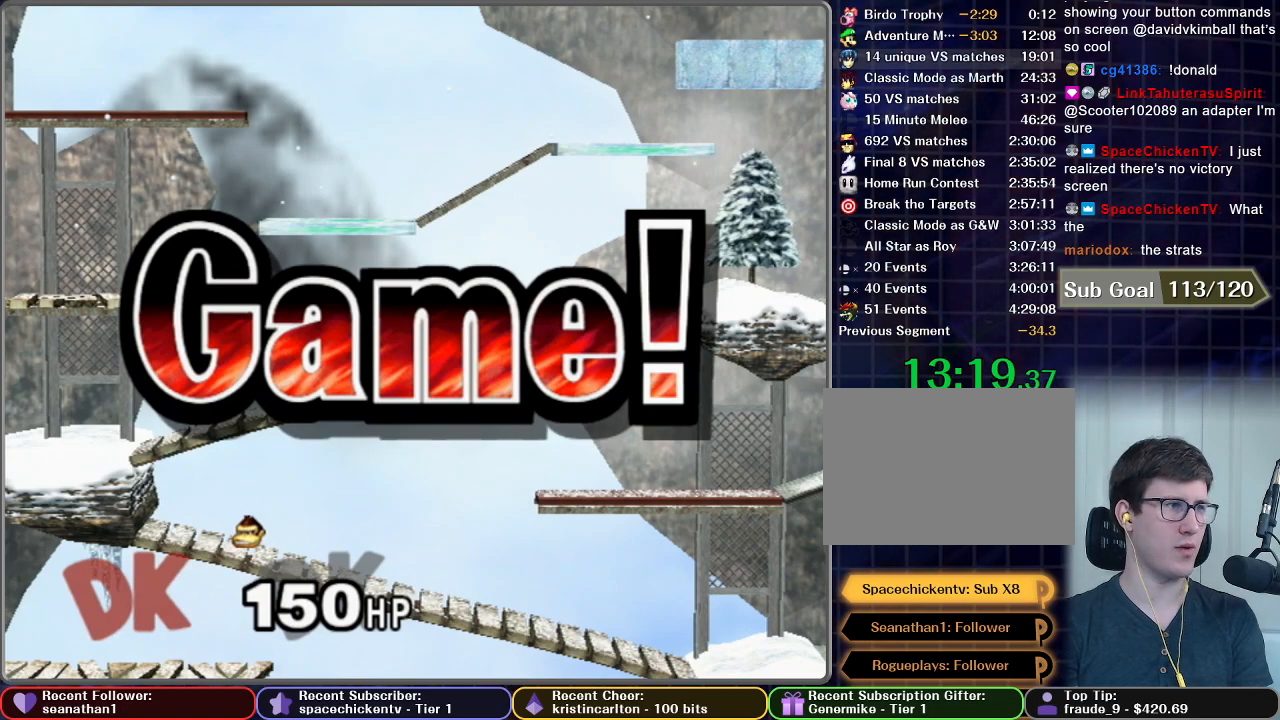
{"buttons": [], "left_stick": "center", "right_stick": "center", "button_events": []}
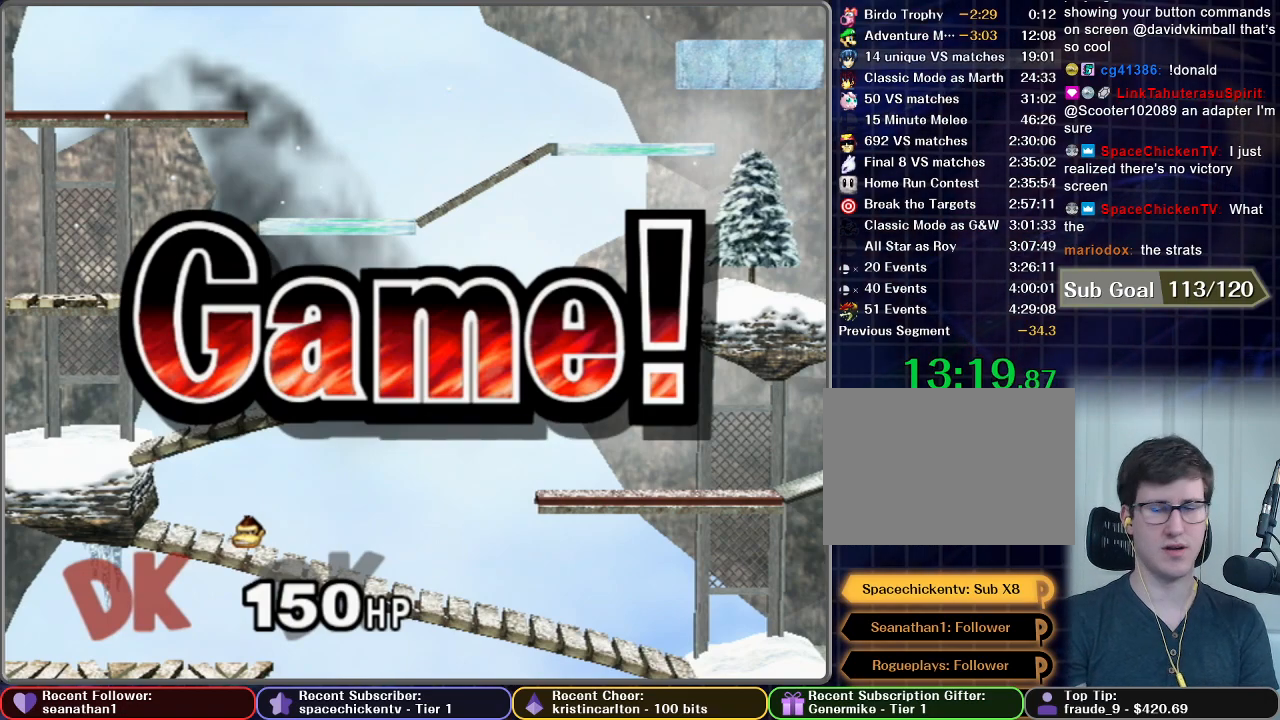
{"buttons": [], "left_stick": "up-right", "right_stick": "center", "button_events": []}
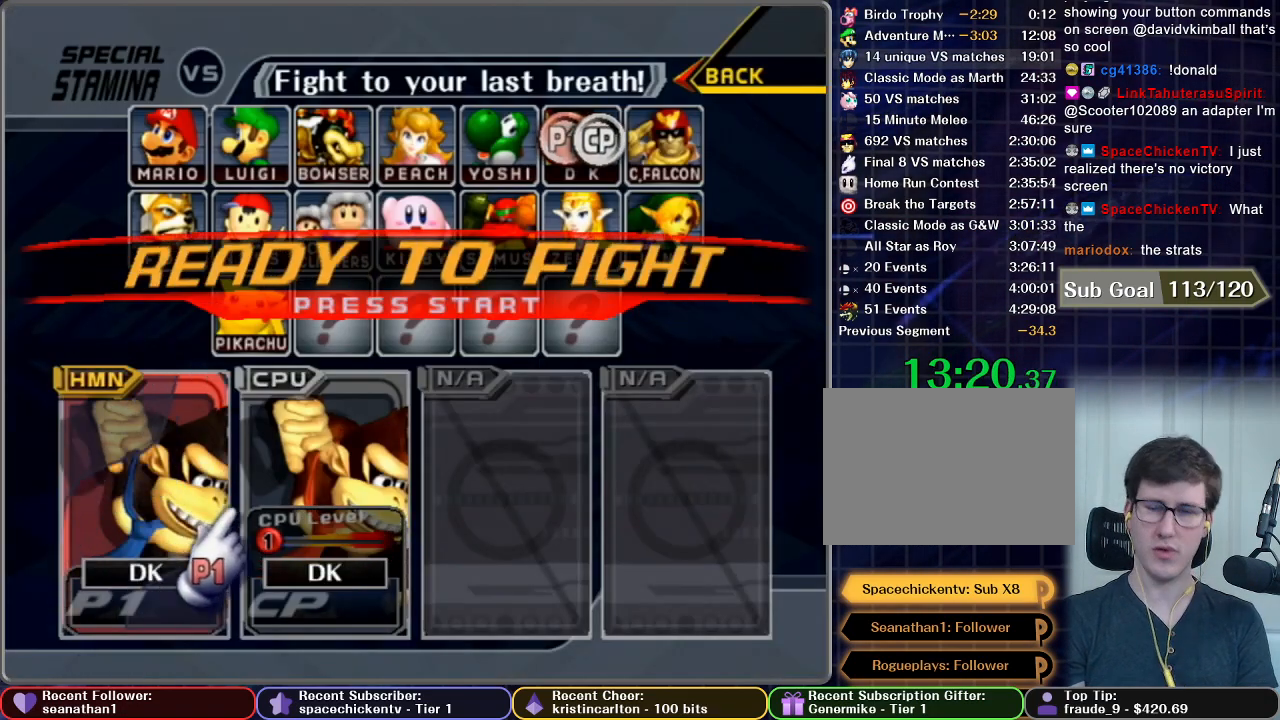
{"buttons": [], "left_stick": "up-right", "right_stick": "center", "button_events": []}
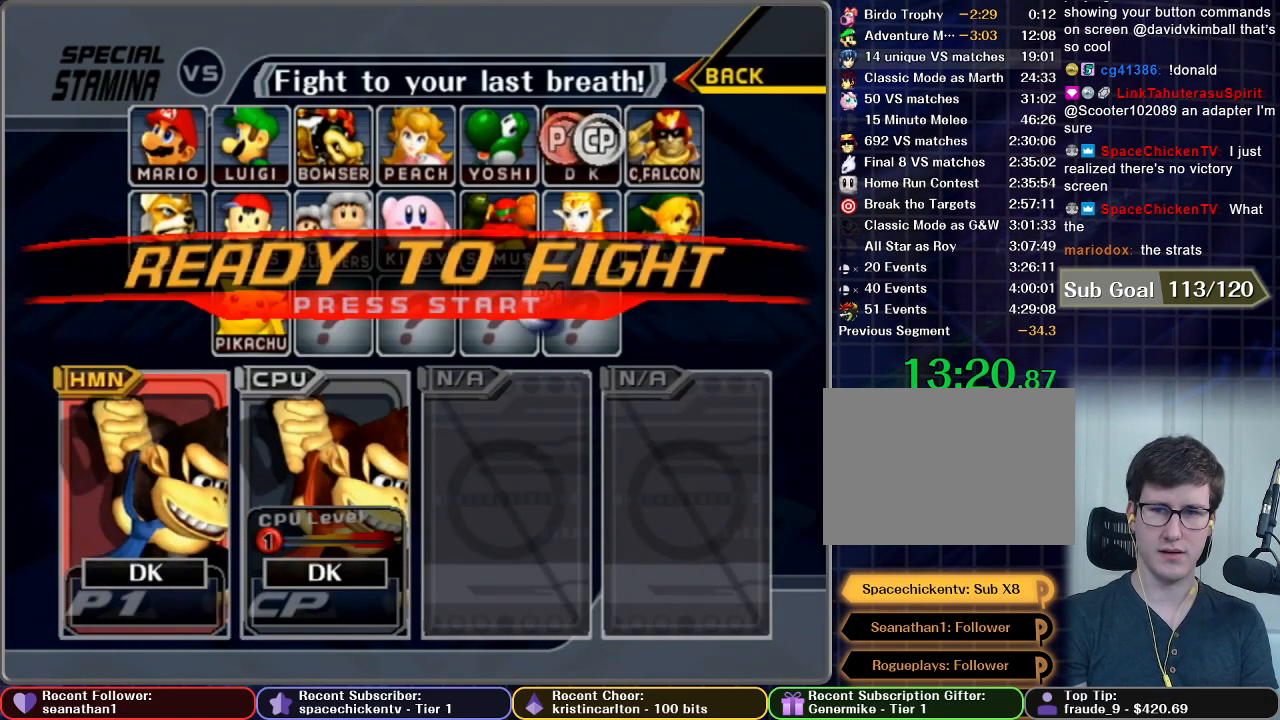
{"buttons": [], "left_stick": "center", "right_stick": "center", "button_events": [[150, "B", "down"], [250, "B", "up"]]}
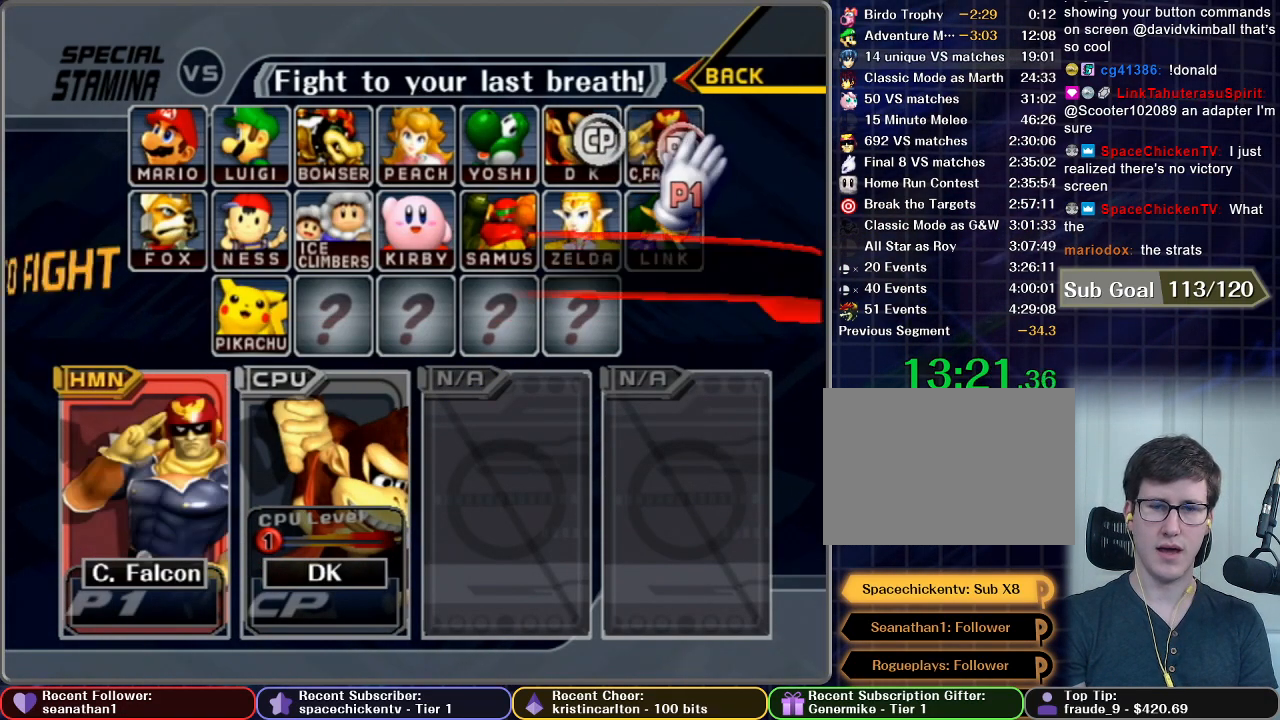
{"buttons": [], "left_stick": "center", "right_stick": "center", "button_events": [[84, "START", "down"], [384, "START", "up"]]}
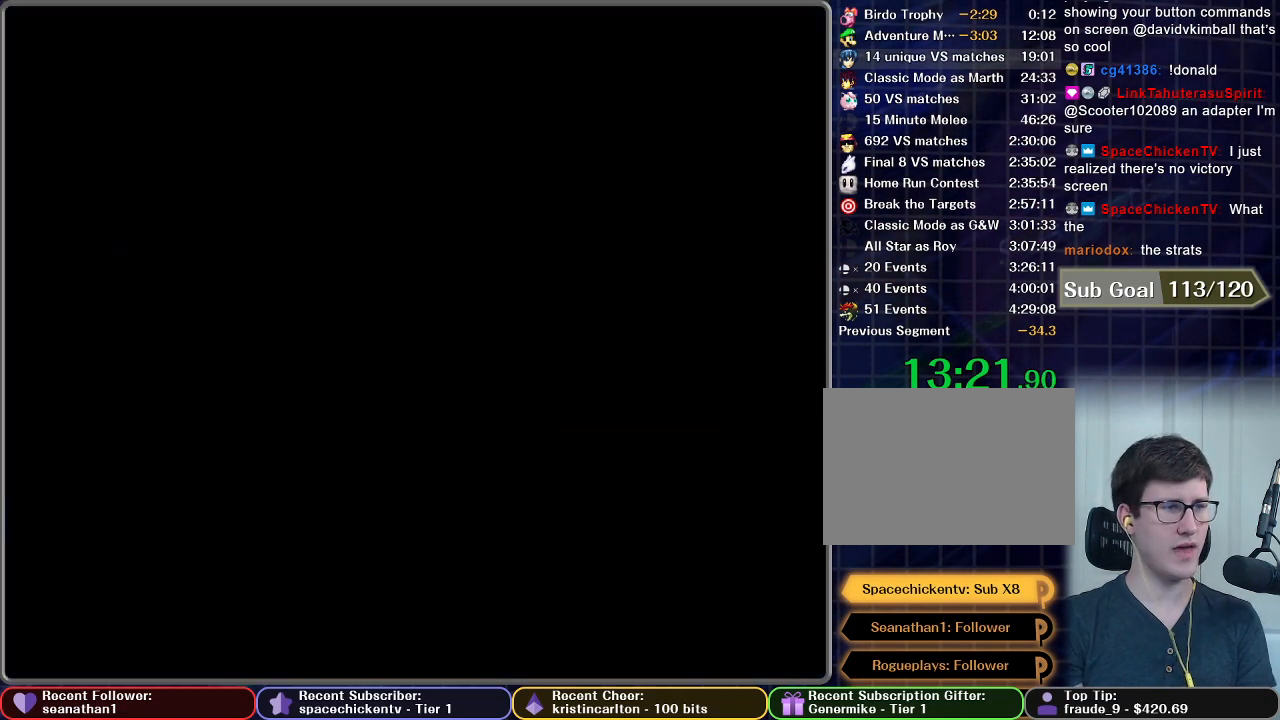
{"buttons": [], "left_stick": "center", "right_stick": "center", "button_events": []}
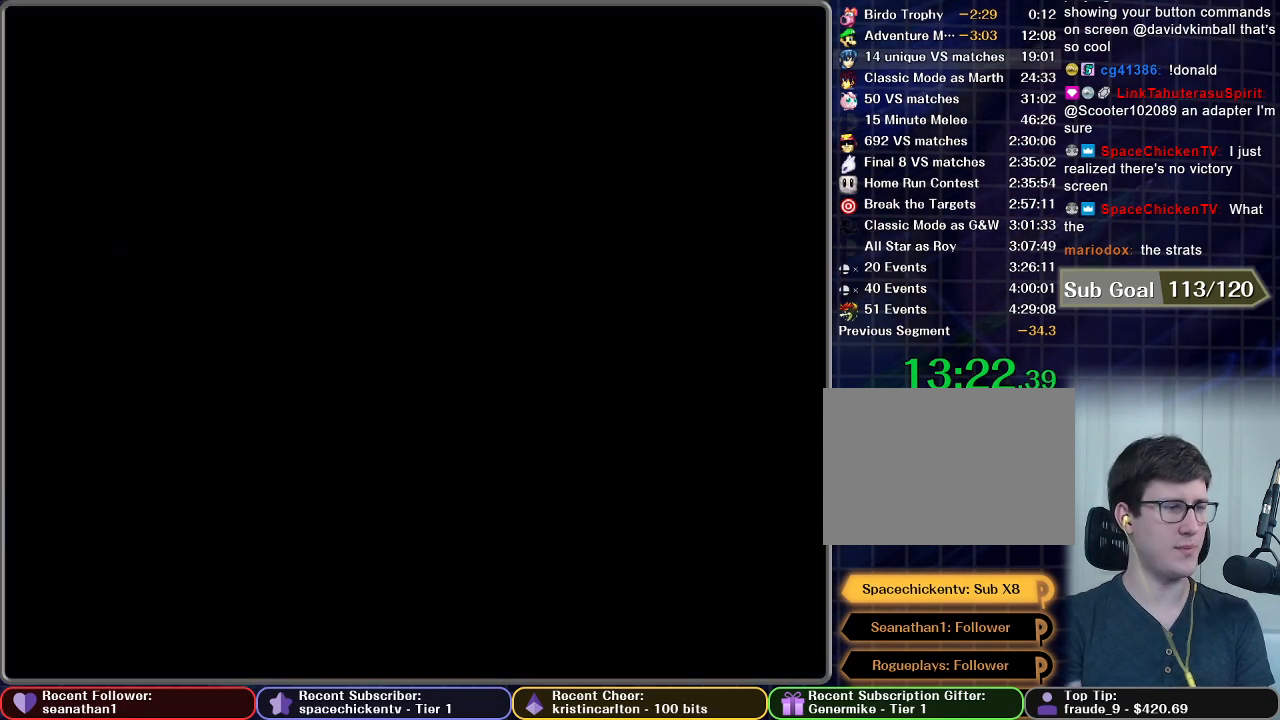
{"buttons": [], "left_stick": "center", "right_stick": "center", "button_events": []}
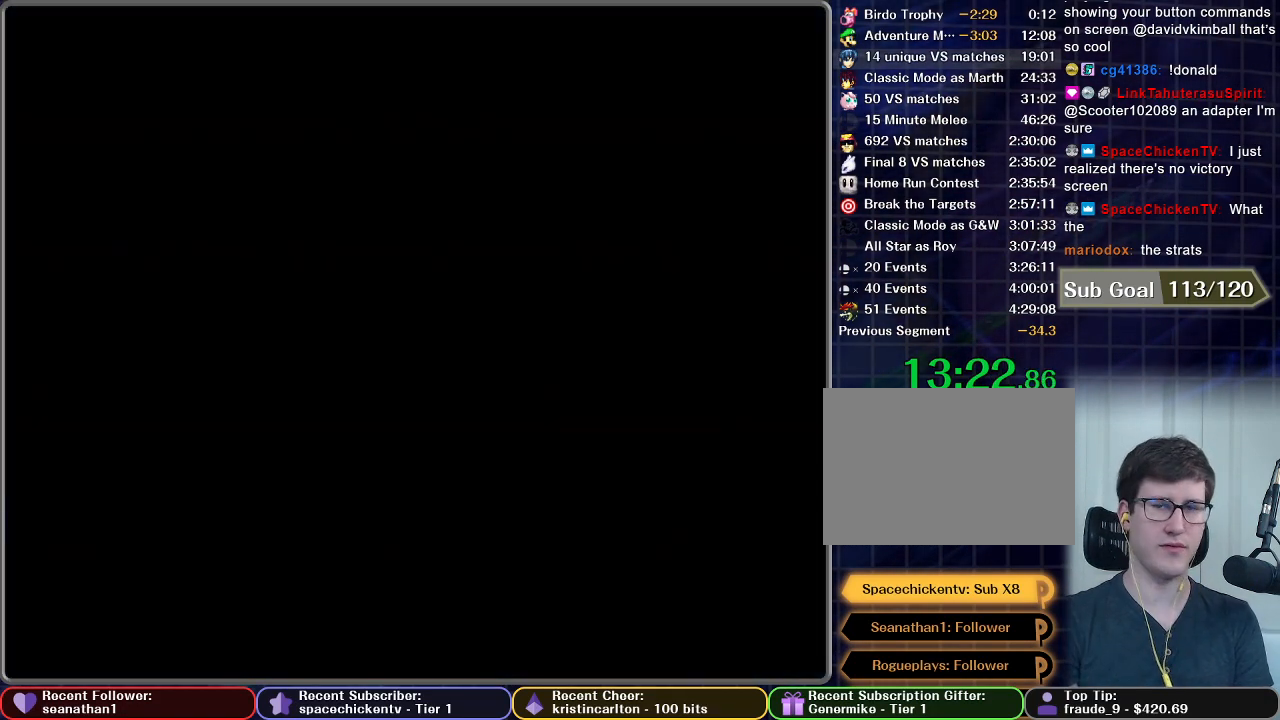
{"buttons": [], "left_stick": "center", "right_stick": "center", "button_events": []}
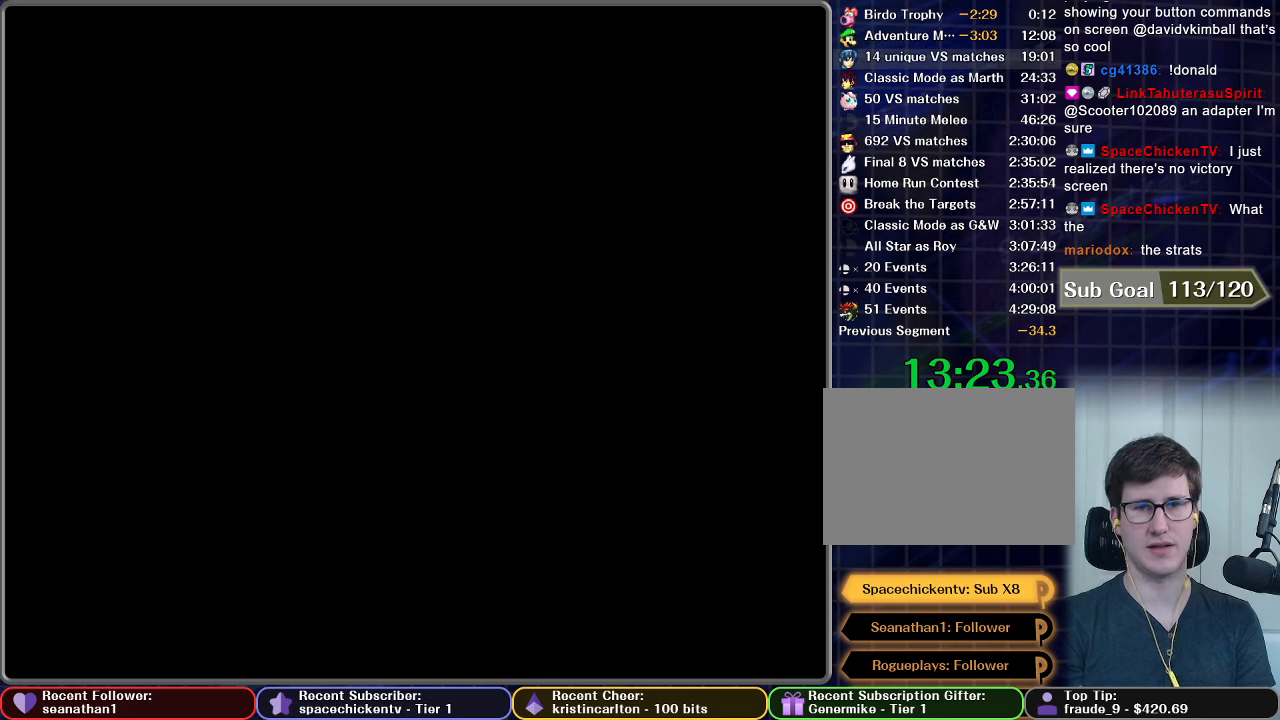
{"buttons": [], "left_stick": "center", "right_stick": "center", "button_events": []}
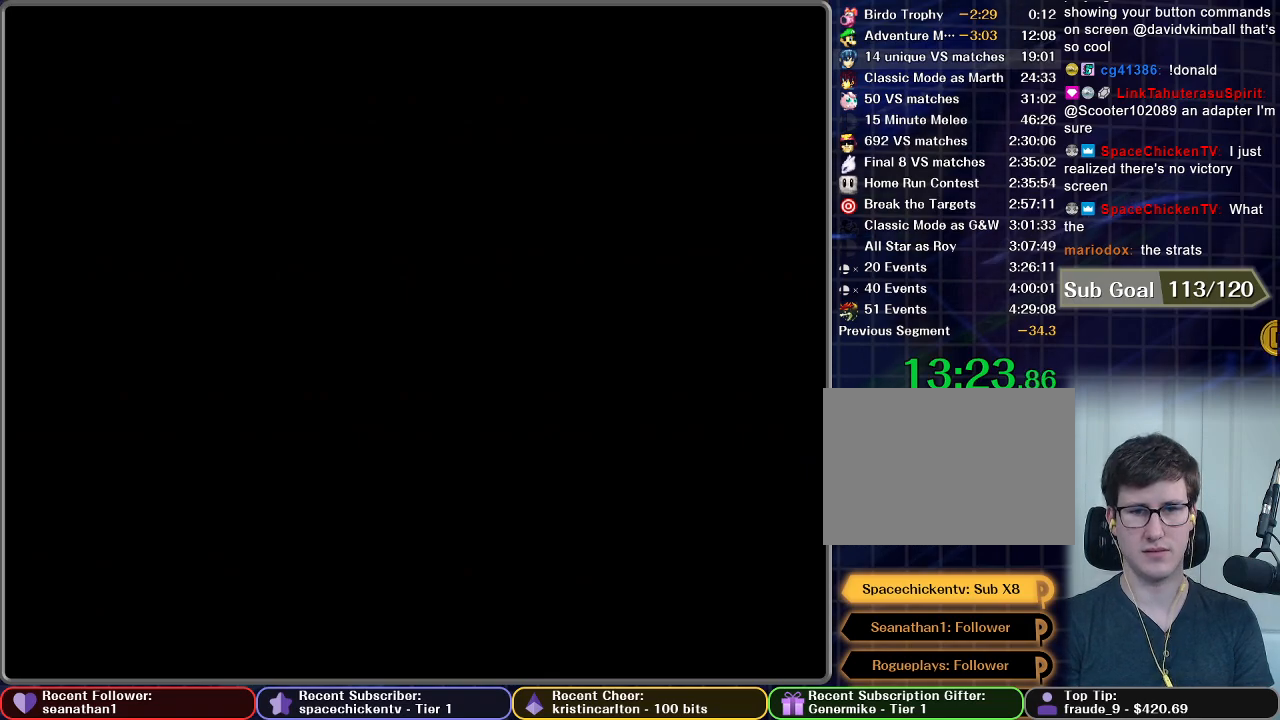
{"buttons": [], "left_stick": "center", "right_stick": "center", "button_events": []}
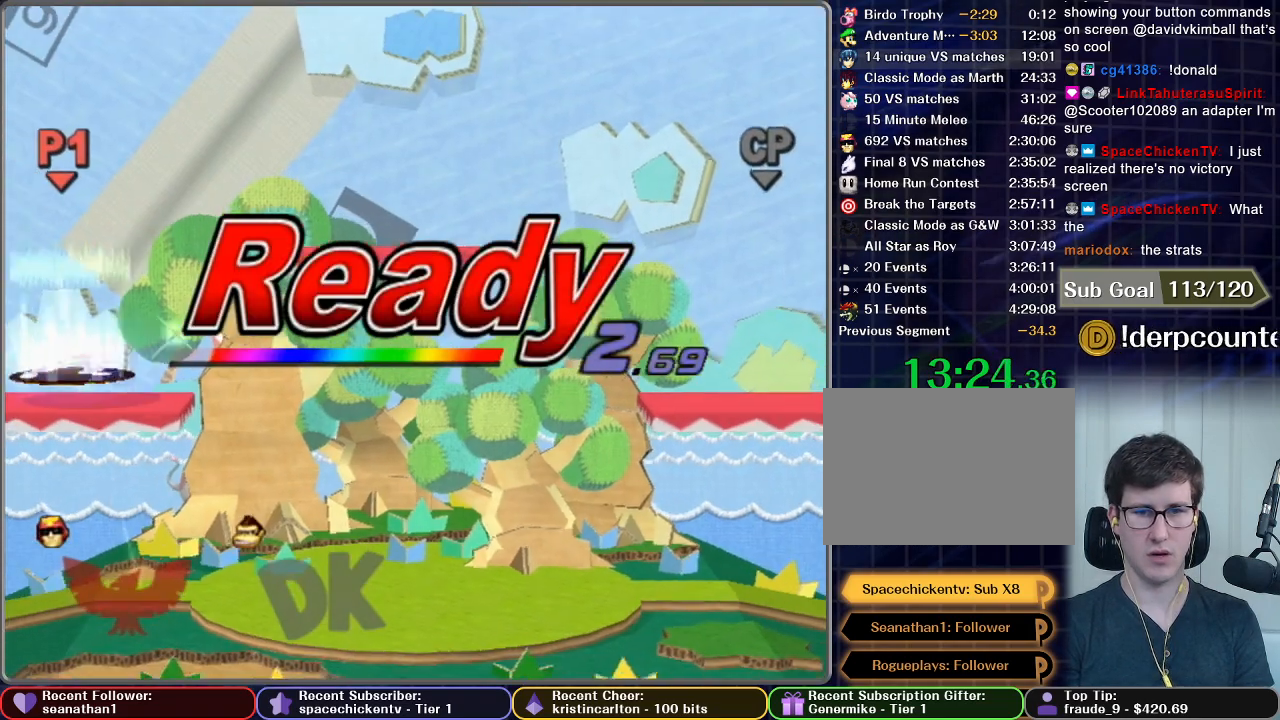
{"buttons": [], "left_stick": "center", "right_stick": "center", "button_events": []}
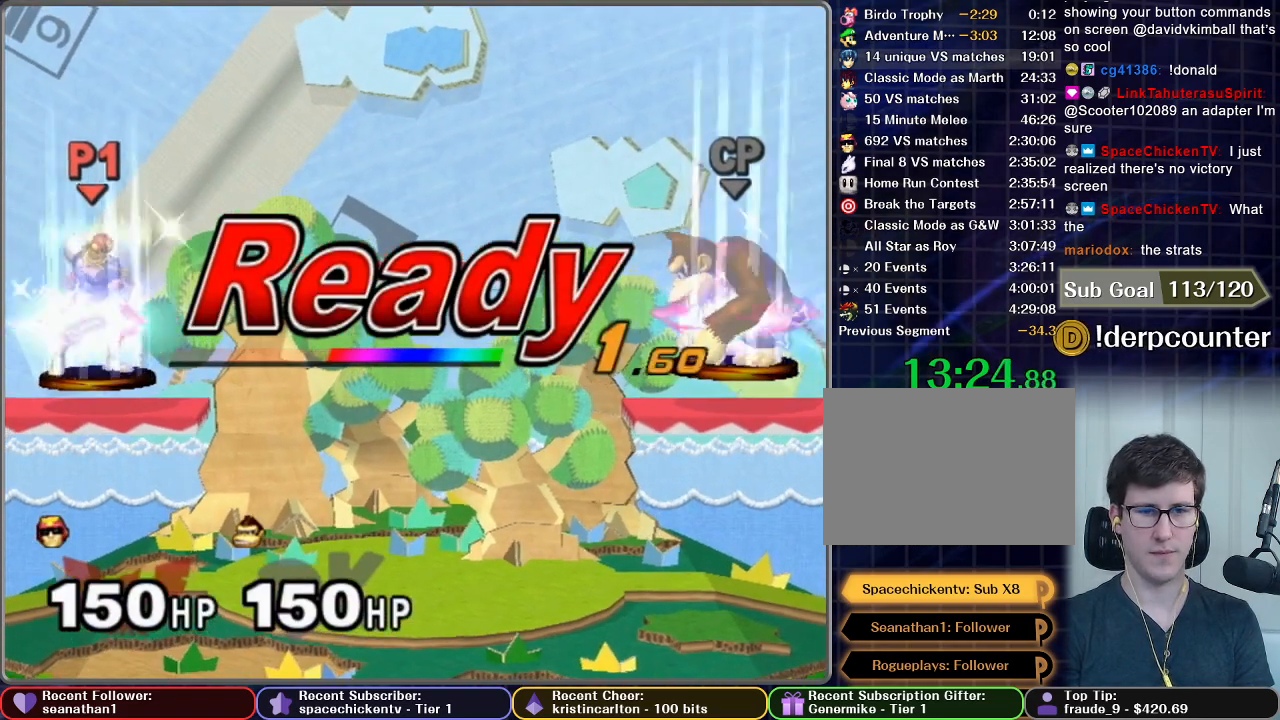
{"buttons": [], "left_stick": "center", "right_stick": "center", "button_events": []}
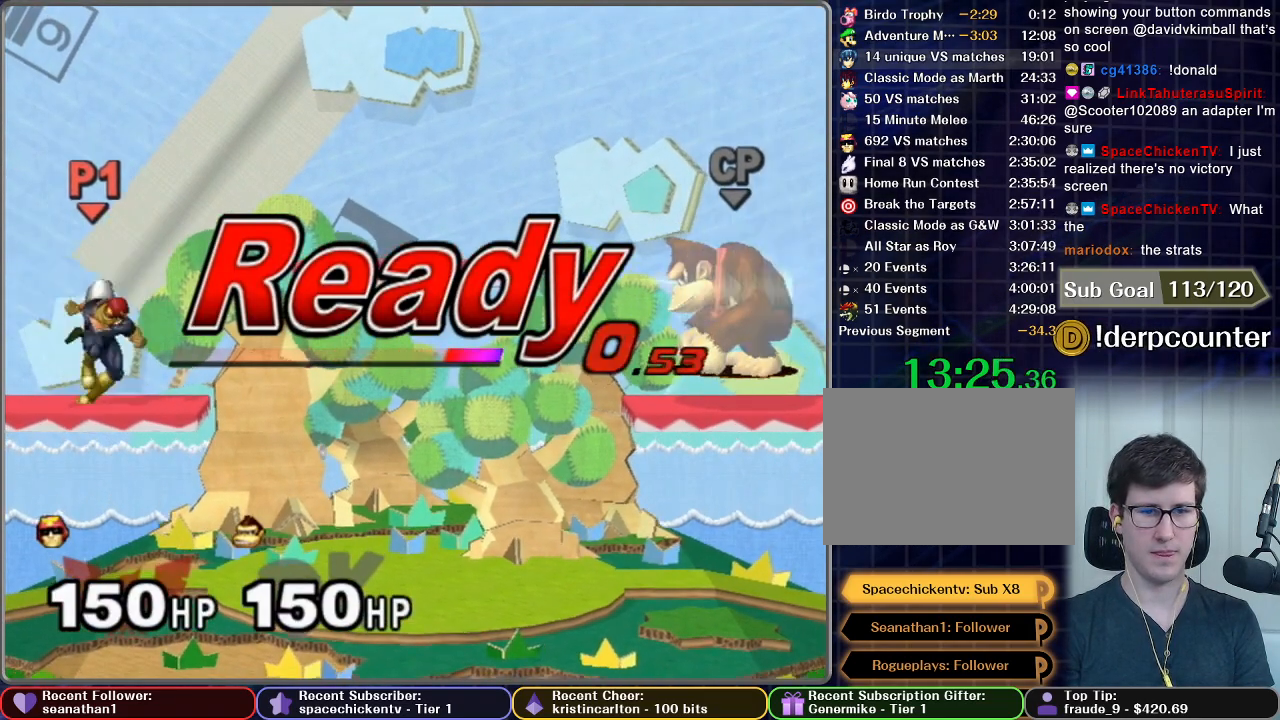
{"buttons": [], "left_stick": "left", "right_stick": "center", "button_events": []}
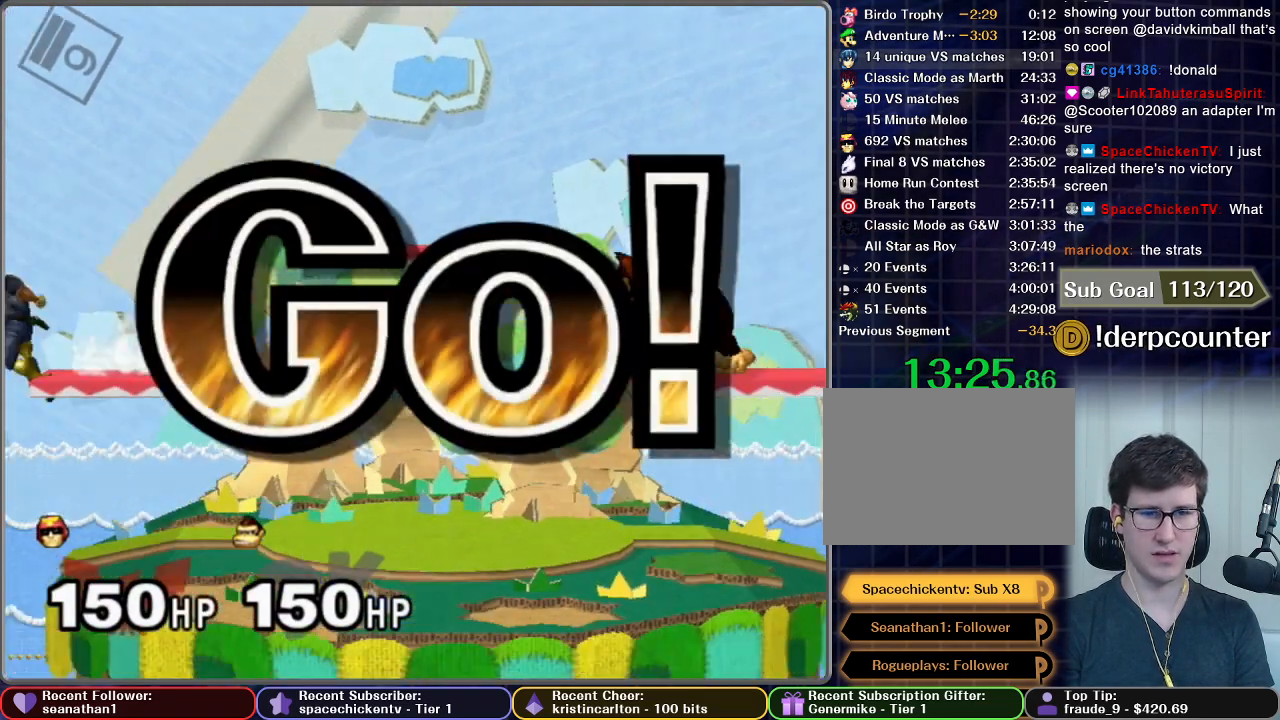
{"buttons": [], "left_stick": "down", "right_stick": "center", "button_events": [[267, "A", "down"], [384, "A", "up"], [434, "A", "down"], [501, "A", "up"]]}
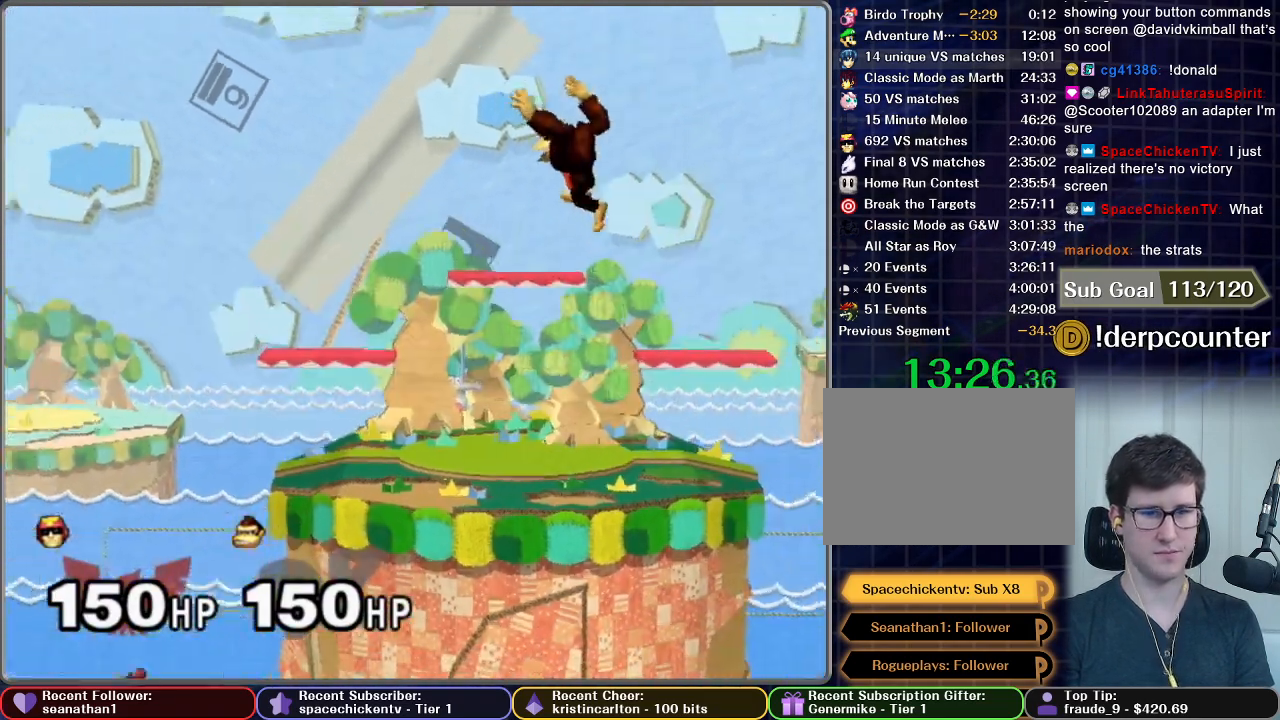
{"buttons": [], "left_stick": "center", "right_stick": "center", "button_events": [[116, "A", "down"], [183, "A", "up"], [317, "A", "down"], [367, "A", "up"]]}
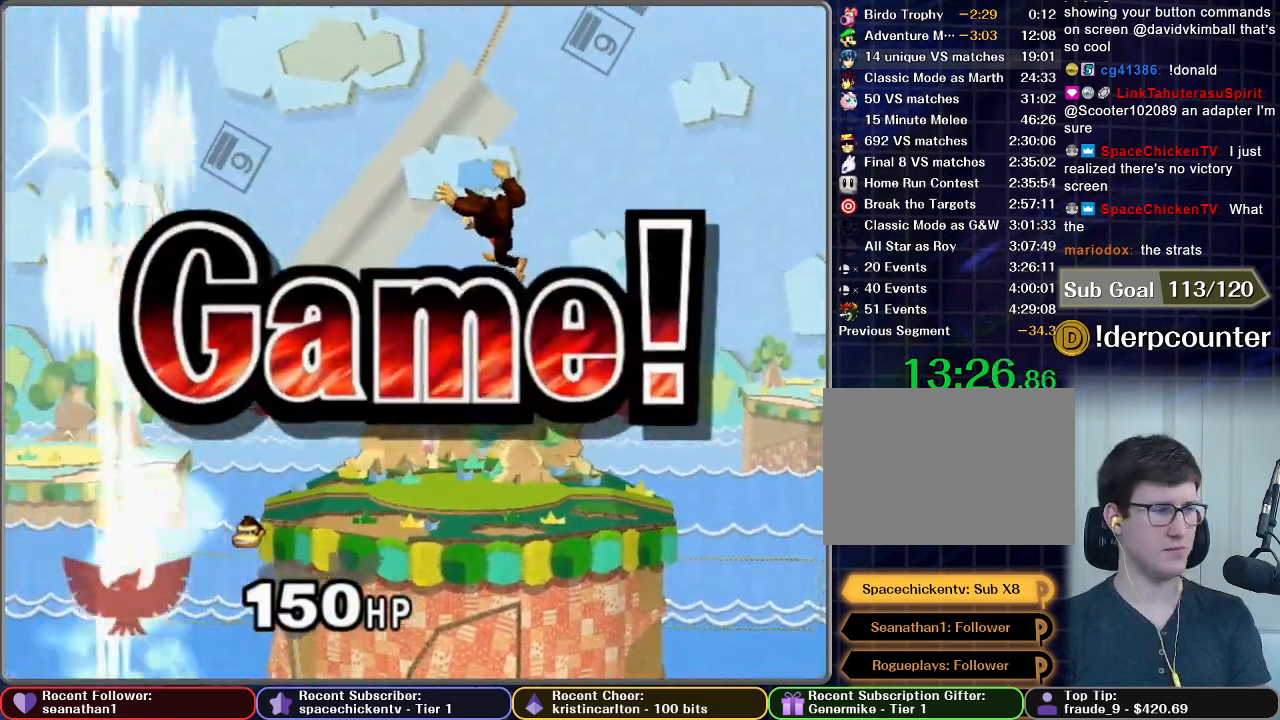
{"buttons": [], "left_stick": "center", "right_stick": "center", "button_events": []}
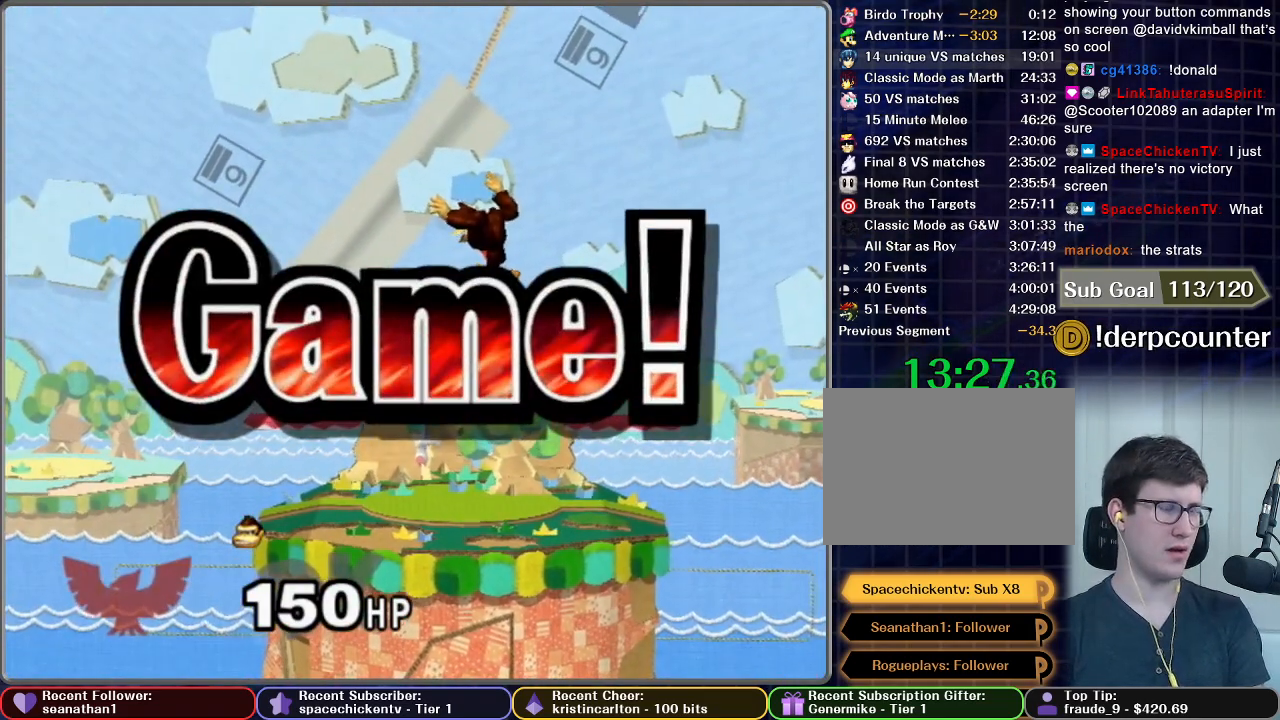
{"buttons": [], "left_stick": "center", "right_stick": "center", "button_events": []}
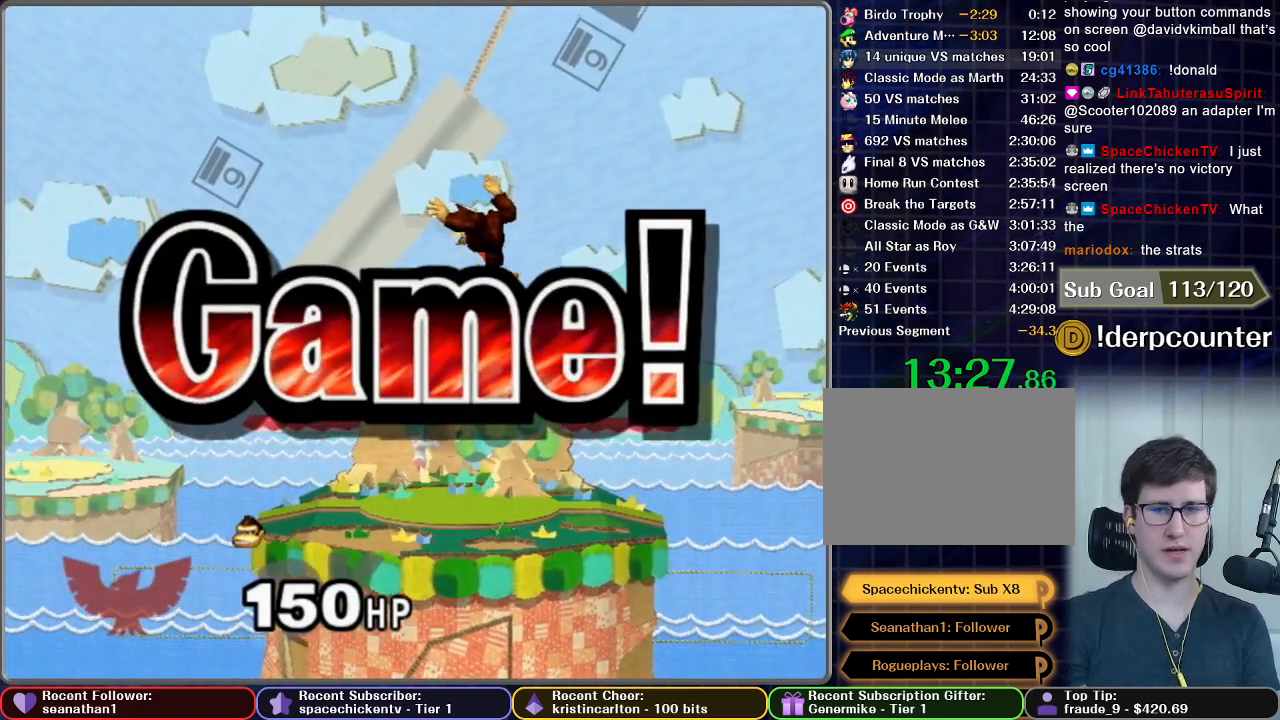
{"buttons": [], "left_stick": "center", "right_stick": "center", "button_events": []}
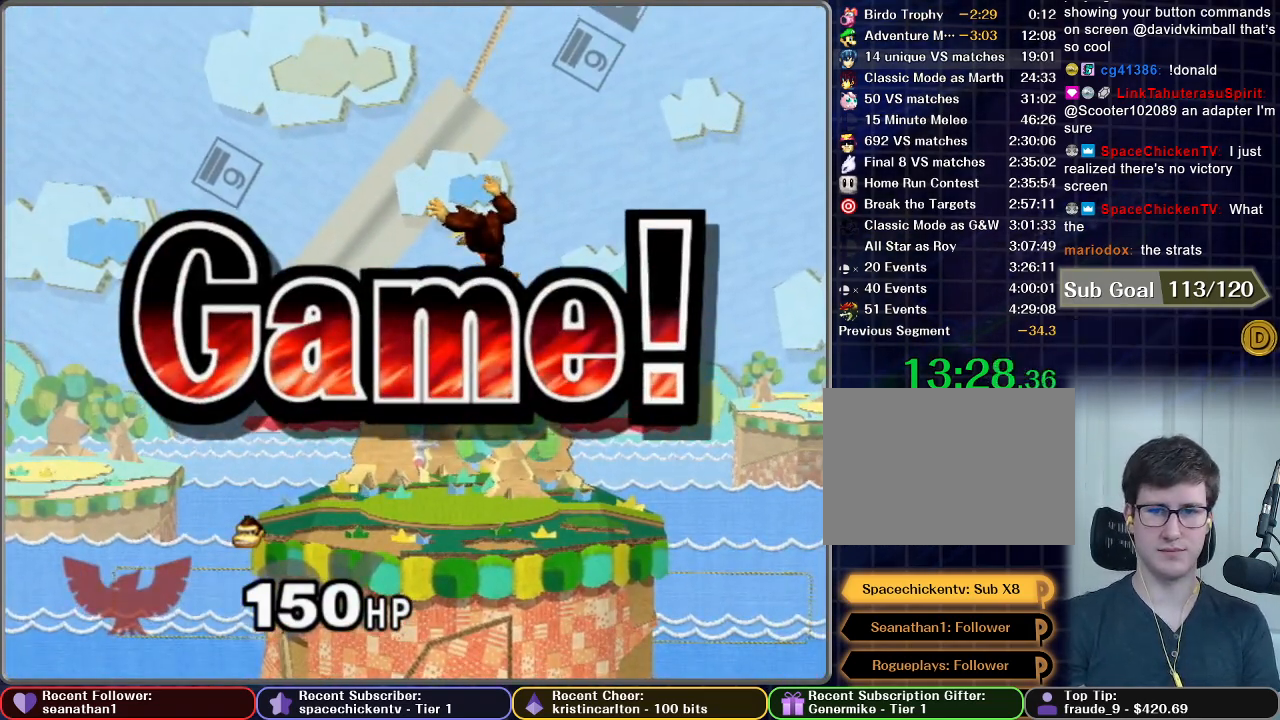
{"buttons": [], "left_stick": "center", "right_stick": "center", "button_events": []}
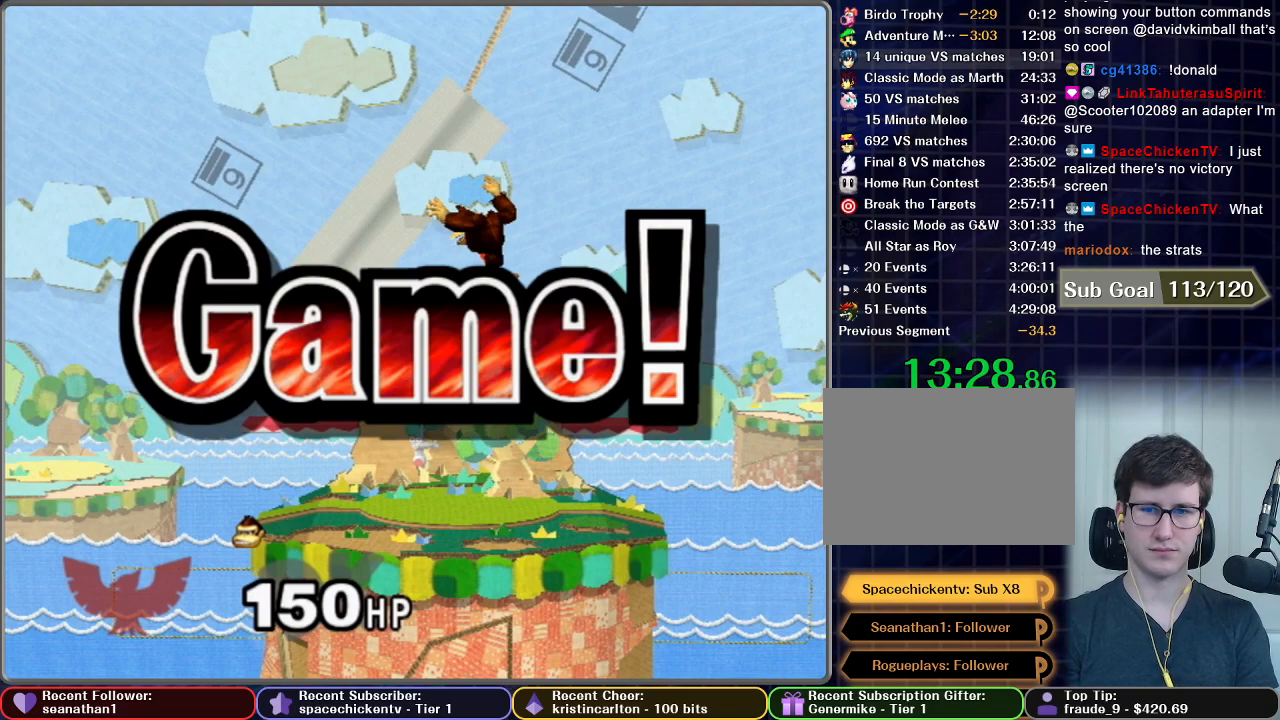
{"buttons": [], "left_stick": "center", "right_stick": "center", "button_events": []}
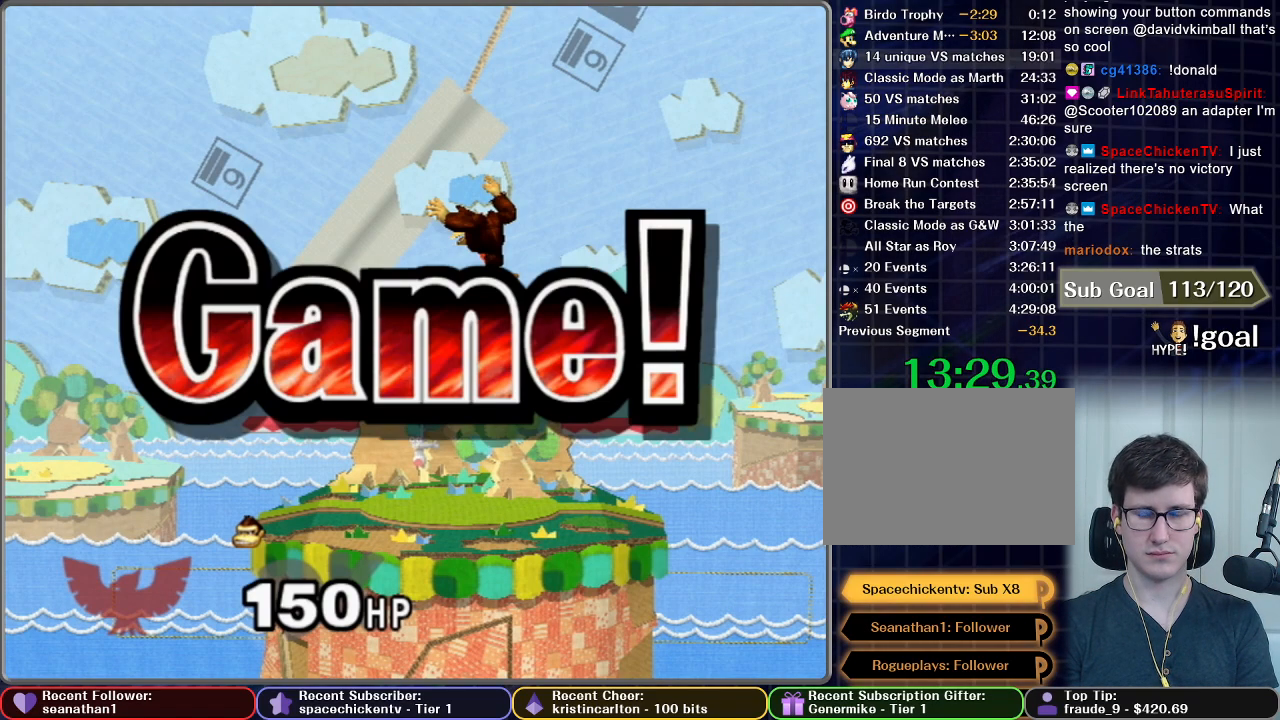
{"buttons": [], "left_stick": "center", "right_stick": "center", "button_events": []}
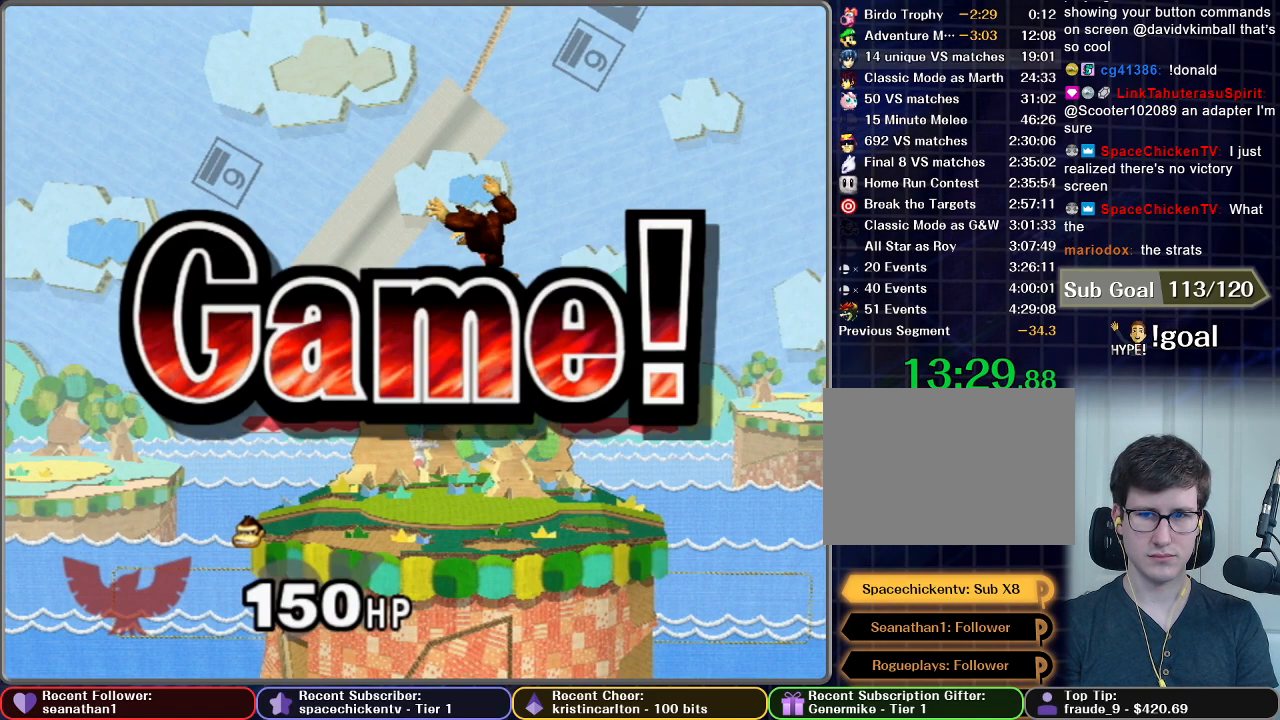
{"buttons": [], "left_stick": "center", "right_stick": "center", "button_events": []}
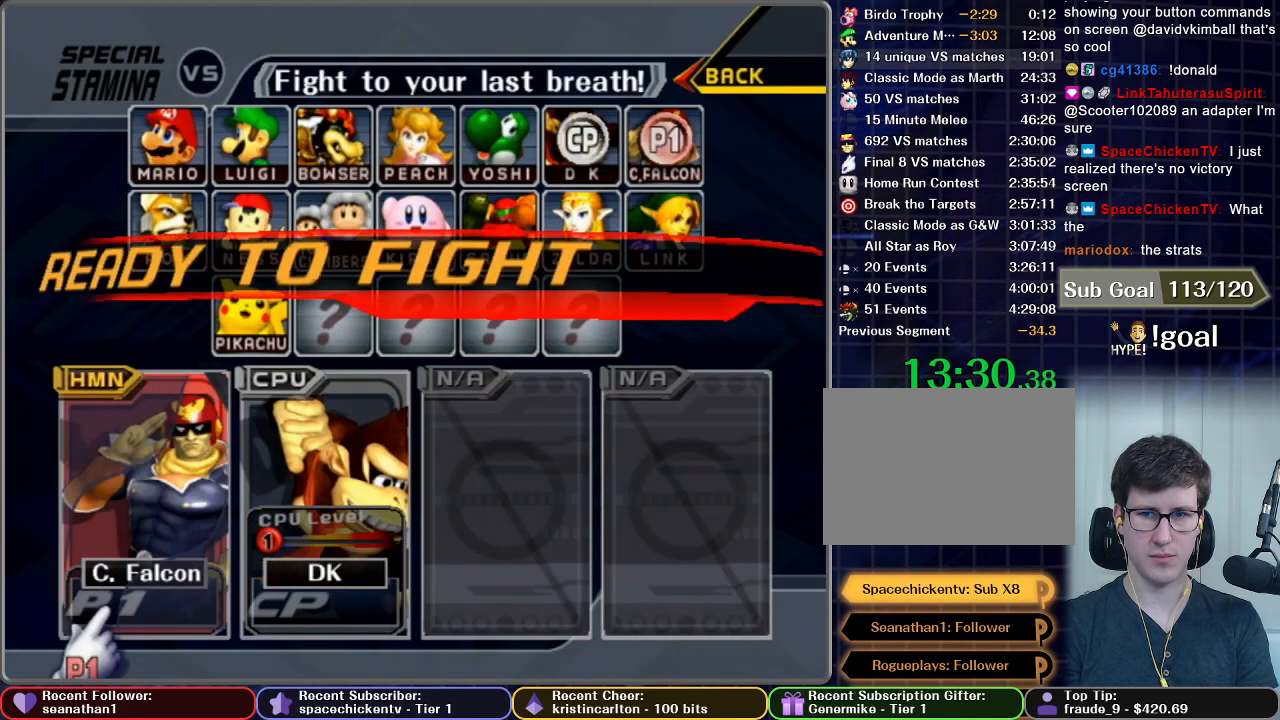
{"buttons": [], "left_stick": "up", "right_stick": "center", "button_events": []}
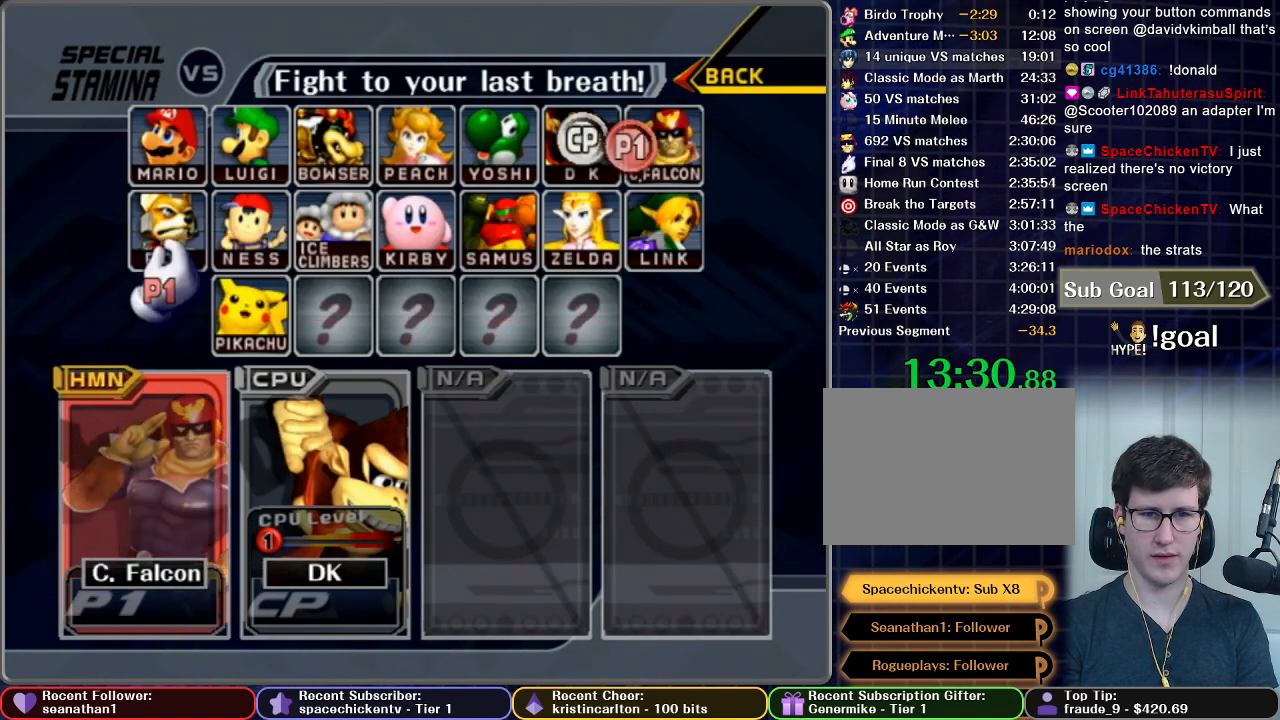
{"buttons": [], "left_stick": "center", "right_stick": "center", "button_events": [[34, "B", "down"], [134, "B", "up"], [317, "A", "down"], [467, "A", "up"]]}
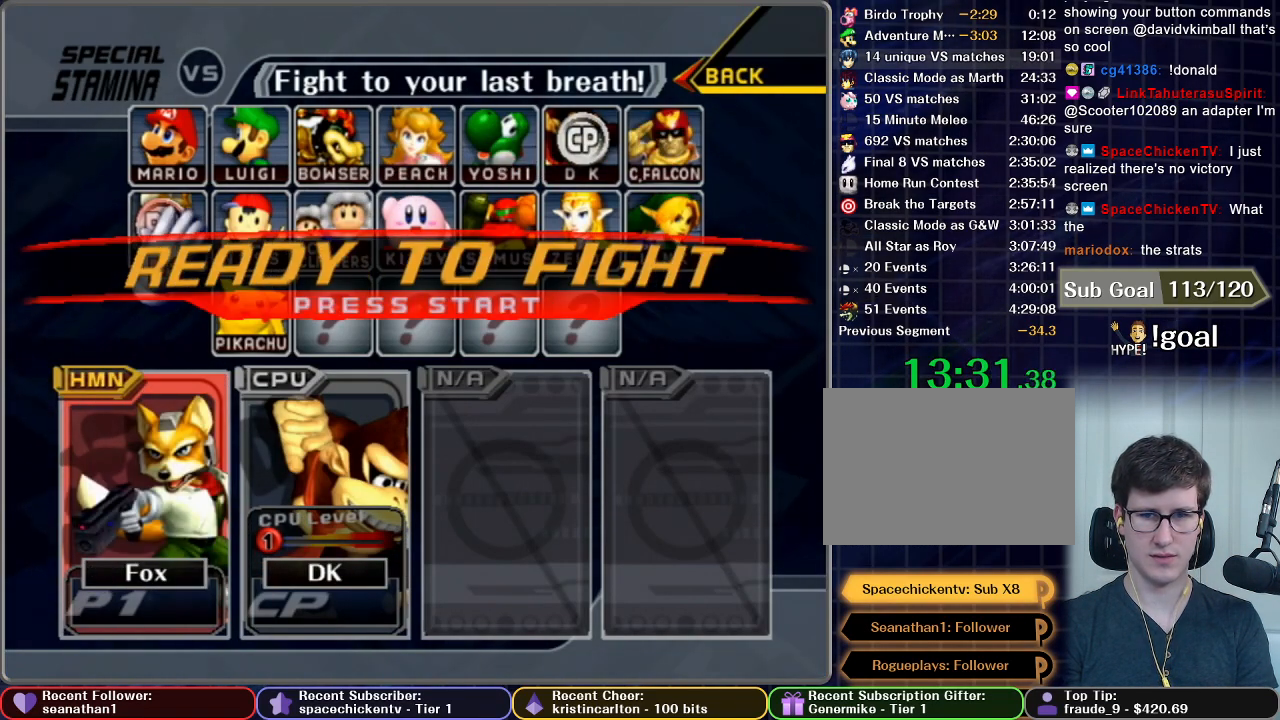
{"buttons": [], "left_stick": "center", "right_stick": "center", "button_events": [[100, "START", "down"], [350, "START", "up"]]}